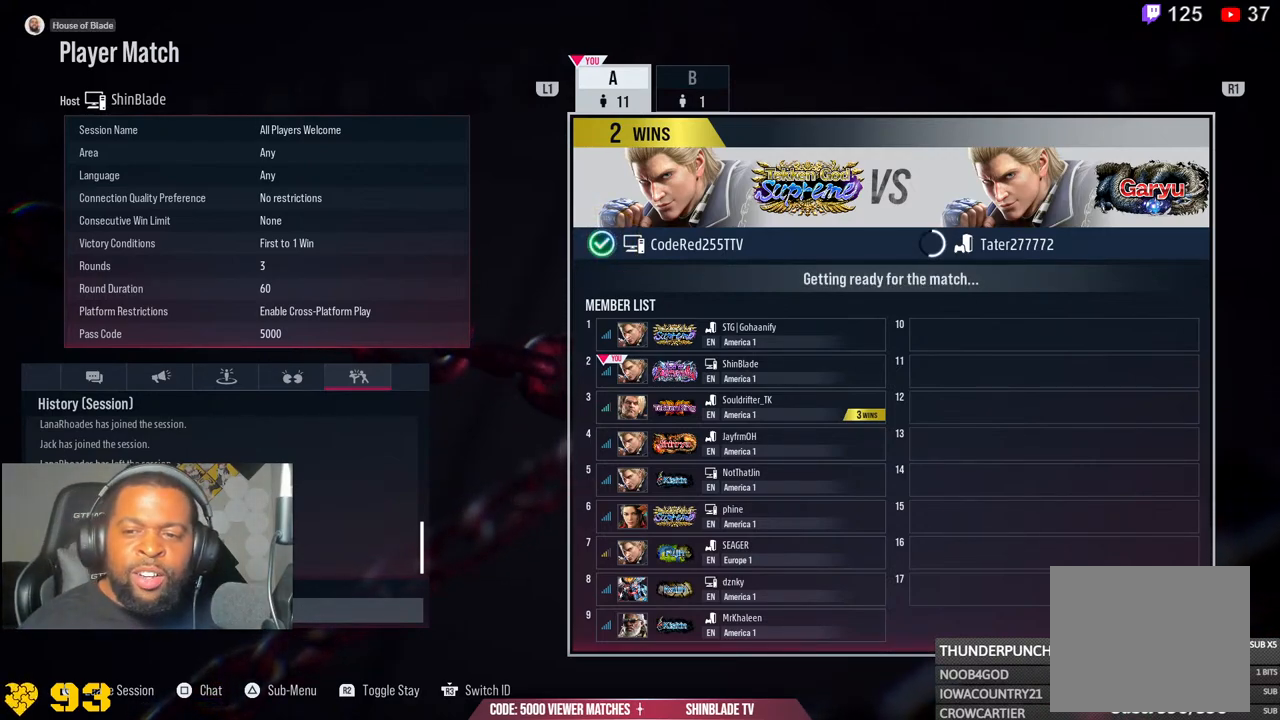
Gameplay with a controller (PlayStation layout); each line is a JSON object with the inputs held at the frame after it. "events" lists button and stick changes between this image and that frame as [ms after this image, input, new state], when the widget could be followed in between. Not read: L1.
{"buttons": ["L2"], "left_stick": "center", "right_stick": "center", "events": []}
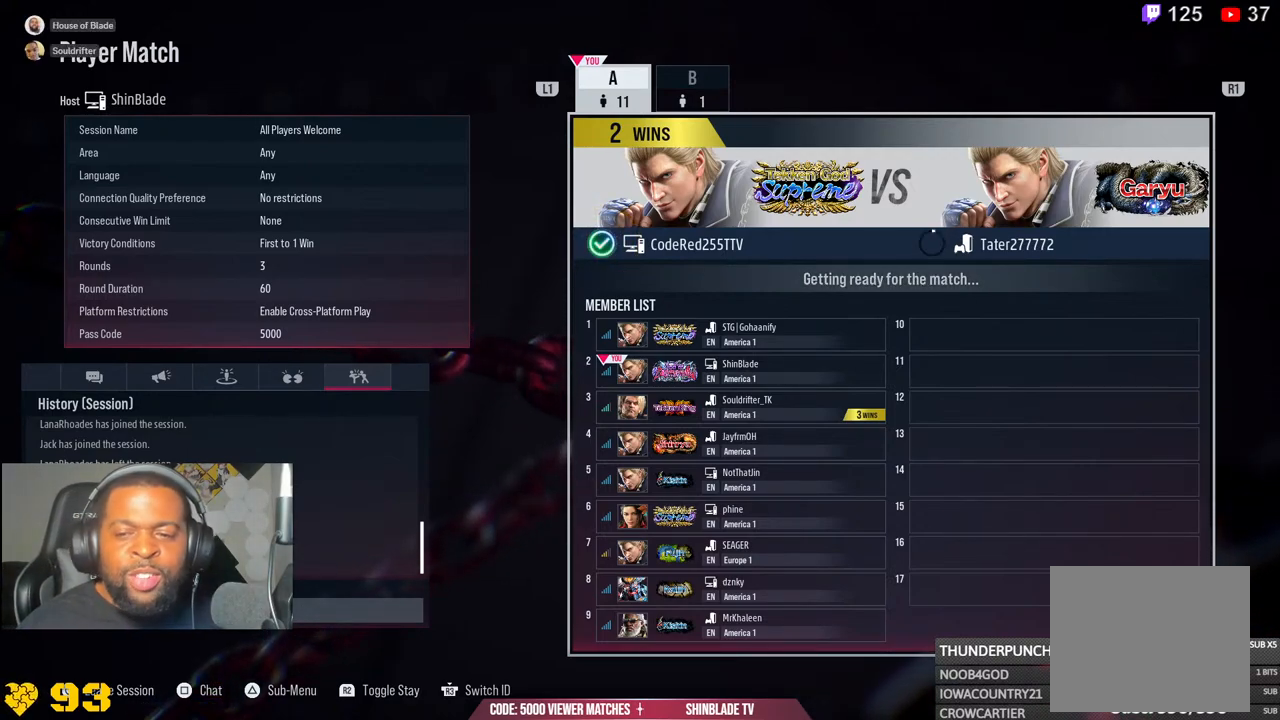
{"buttons": ["L2"], "left_stick": "center", "right_stick": "center", "events": []}
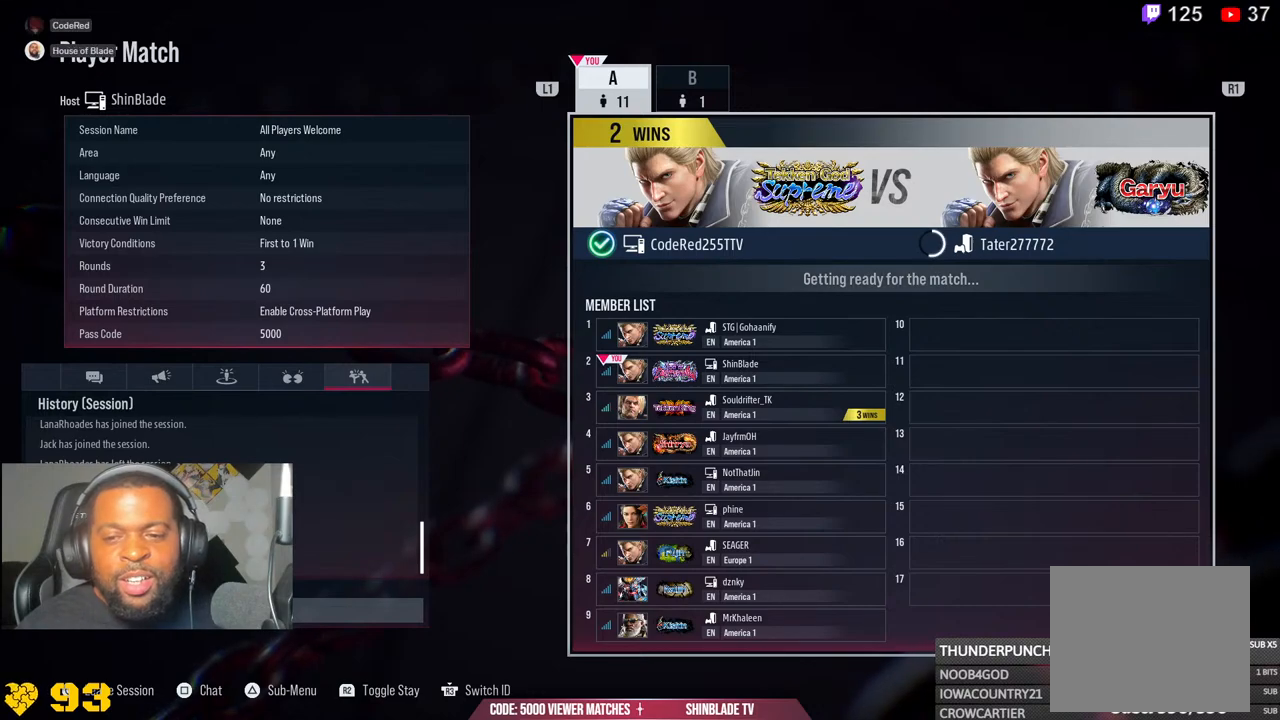
{"buttons": ["L2"], "left_stick": "center", "right_stick": "center", "events": []}
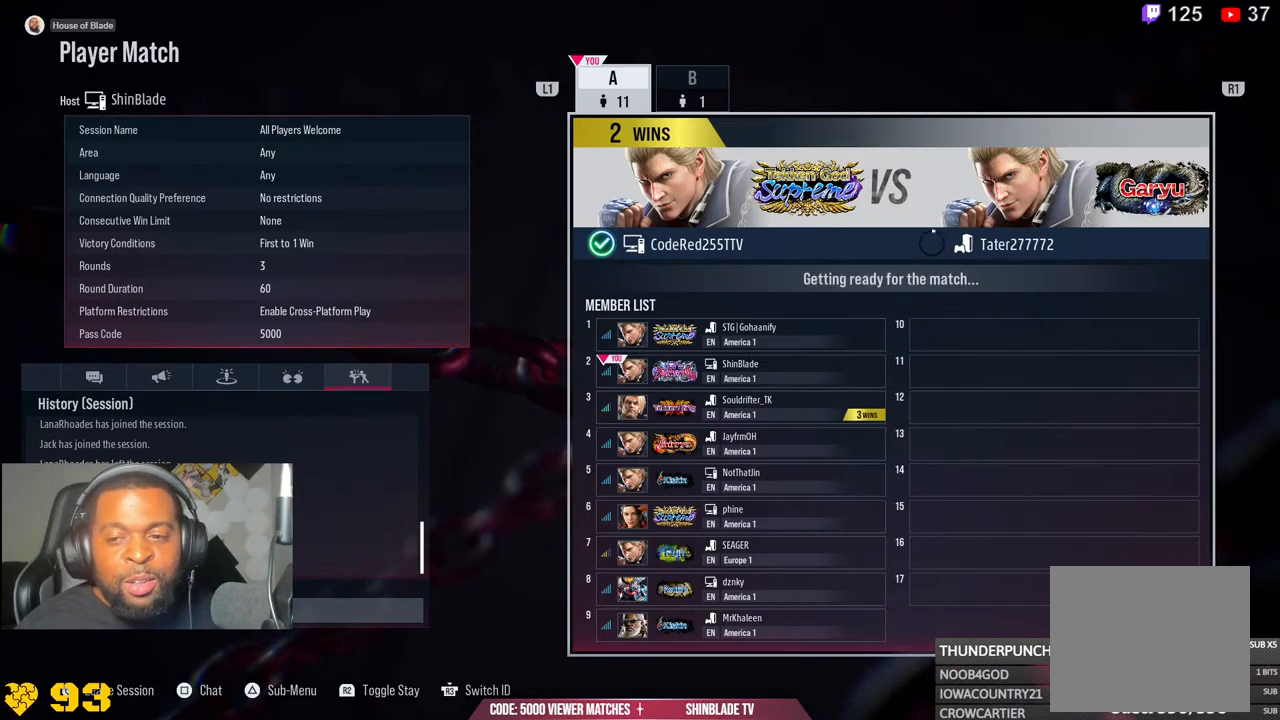
{"buttons": ["L2"], "left_stick": "center", "right_stick": "center", "events": []}
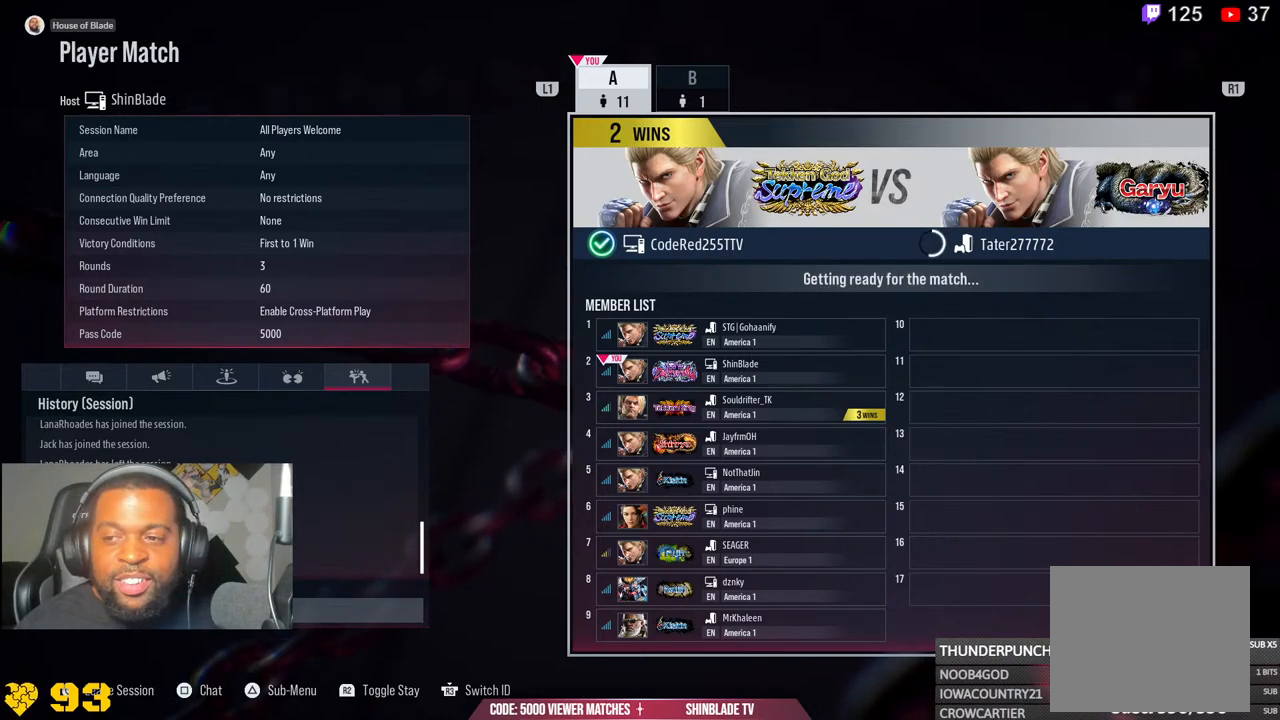
{"buttons": ["L2"], "left_stick": "center", "right_stick": "center", "events": []}
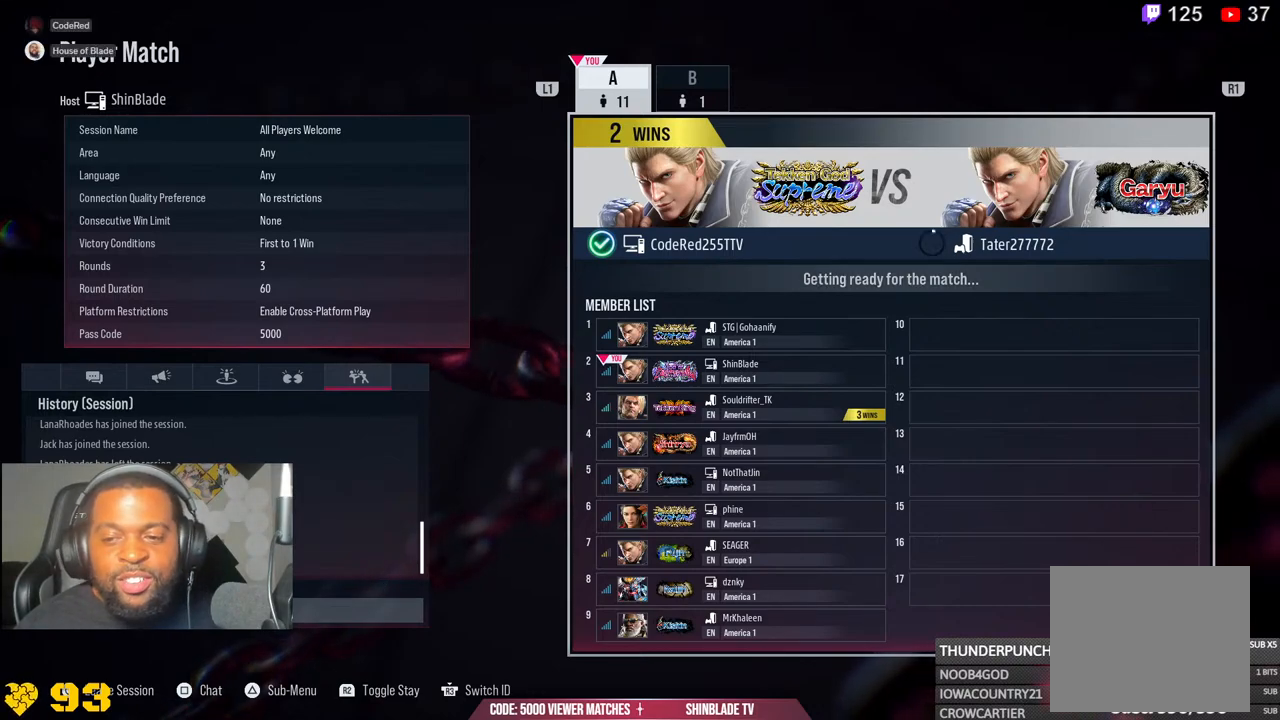
{"buttons": ["L2"], "left_stick": "center", "right_stick": "center", "events": []}
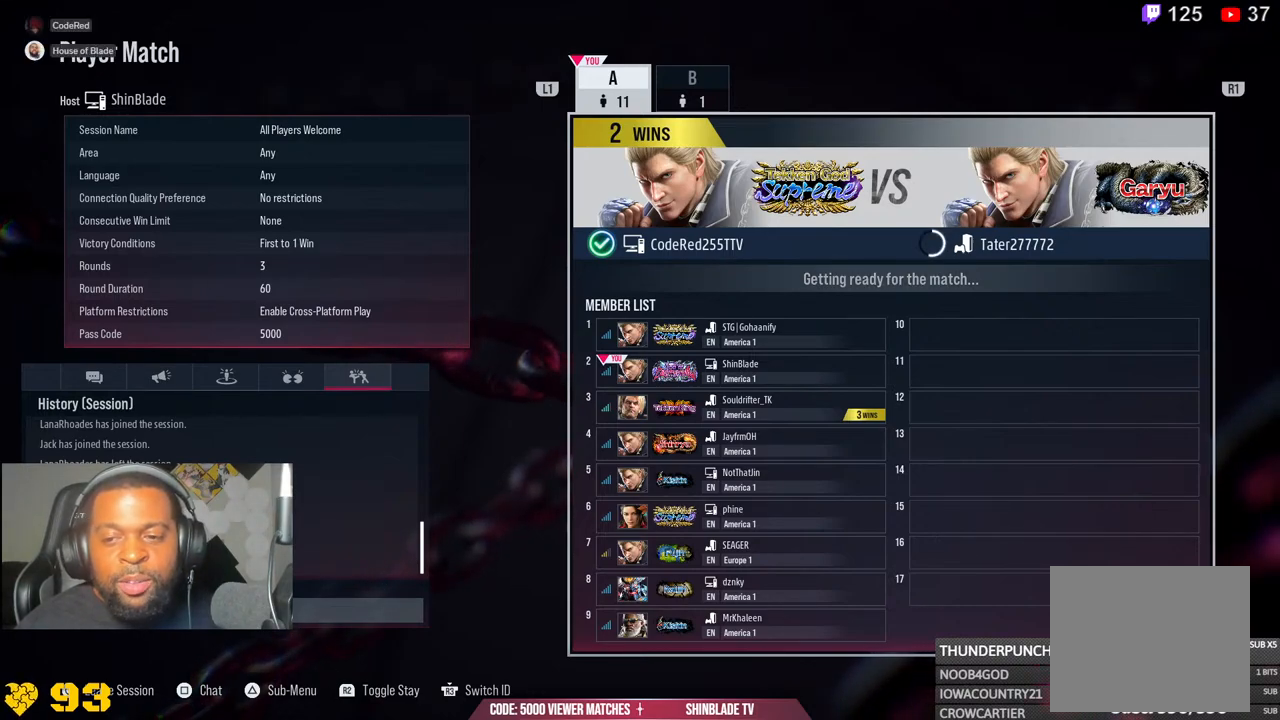
{"buttons": ["L2"], "left_stick": "center", "right_stick": "center", "events": []}
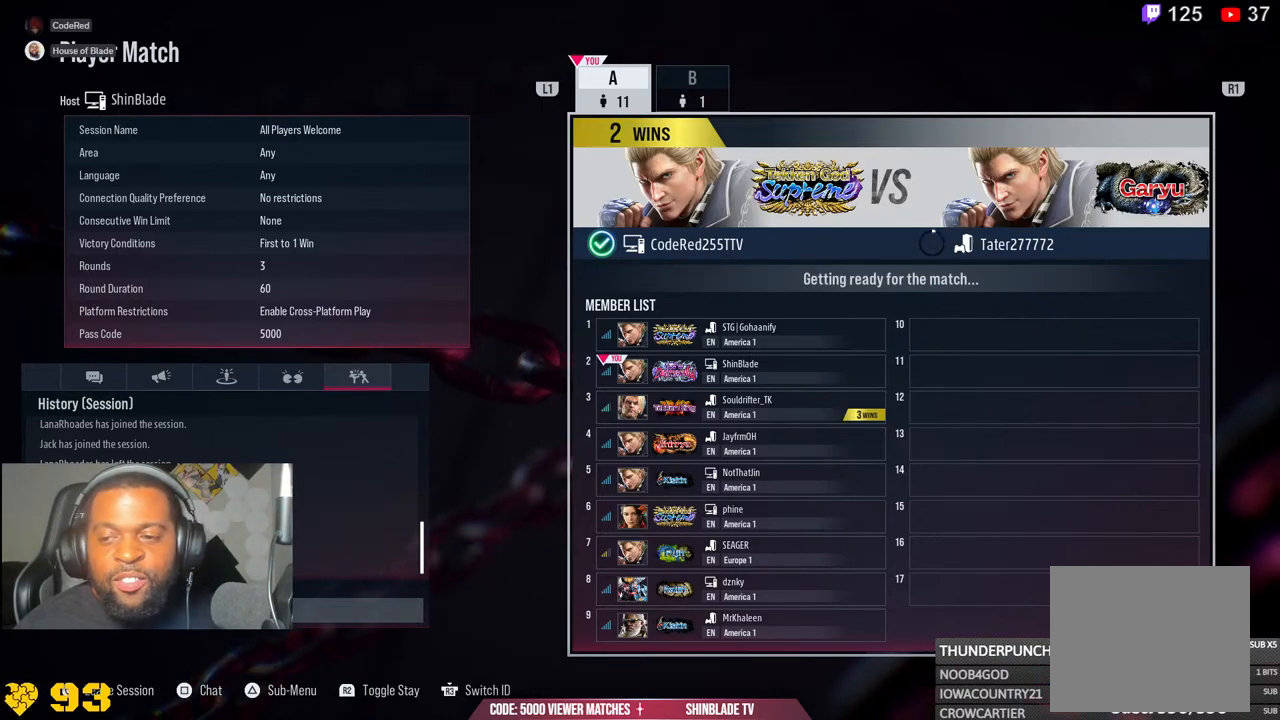
{"buttons": ["L2"], "left_stick": "center", "right_stick": "center", "events": []}
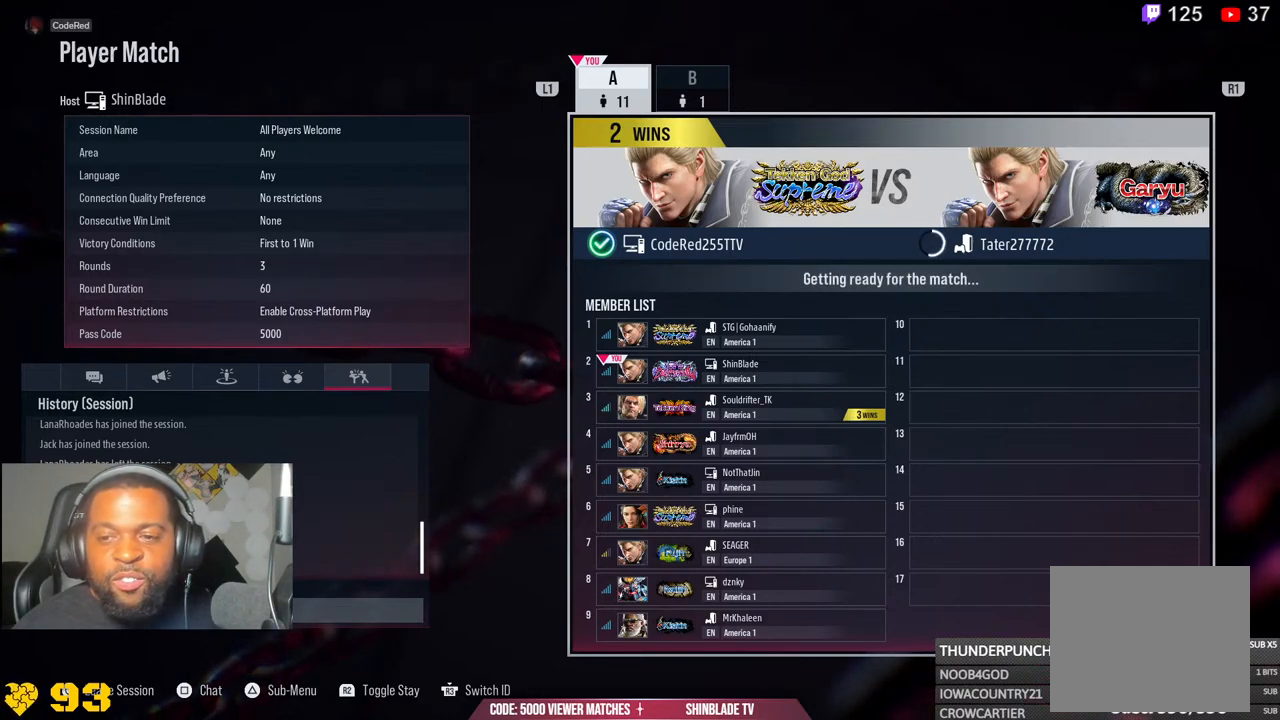
{"buttons": ["L2"], "left_stick": "center", "right_stick": "center", "events": []}
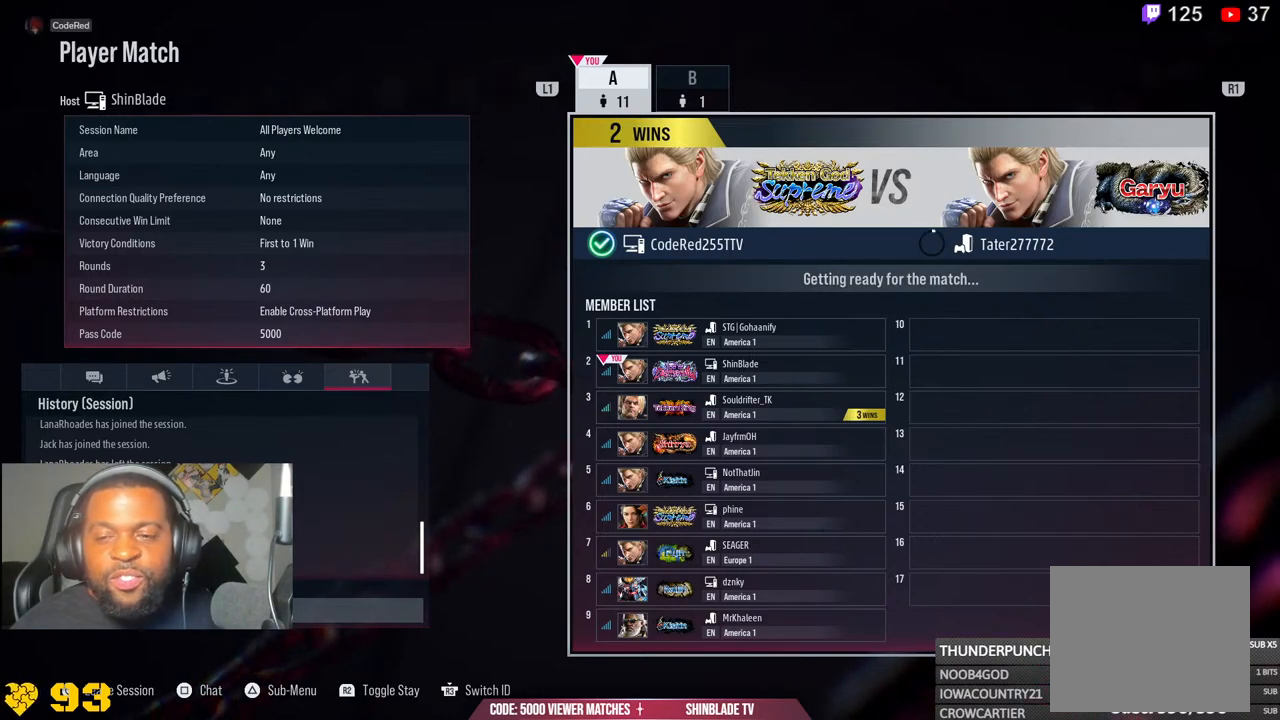
{"buttons": ["L2"], "left_stick": "center", "right_stick": "center", "events": []}
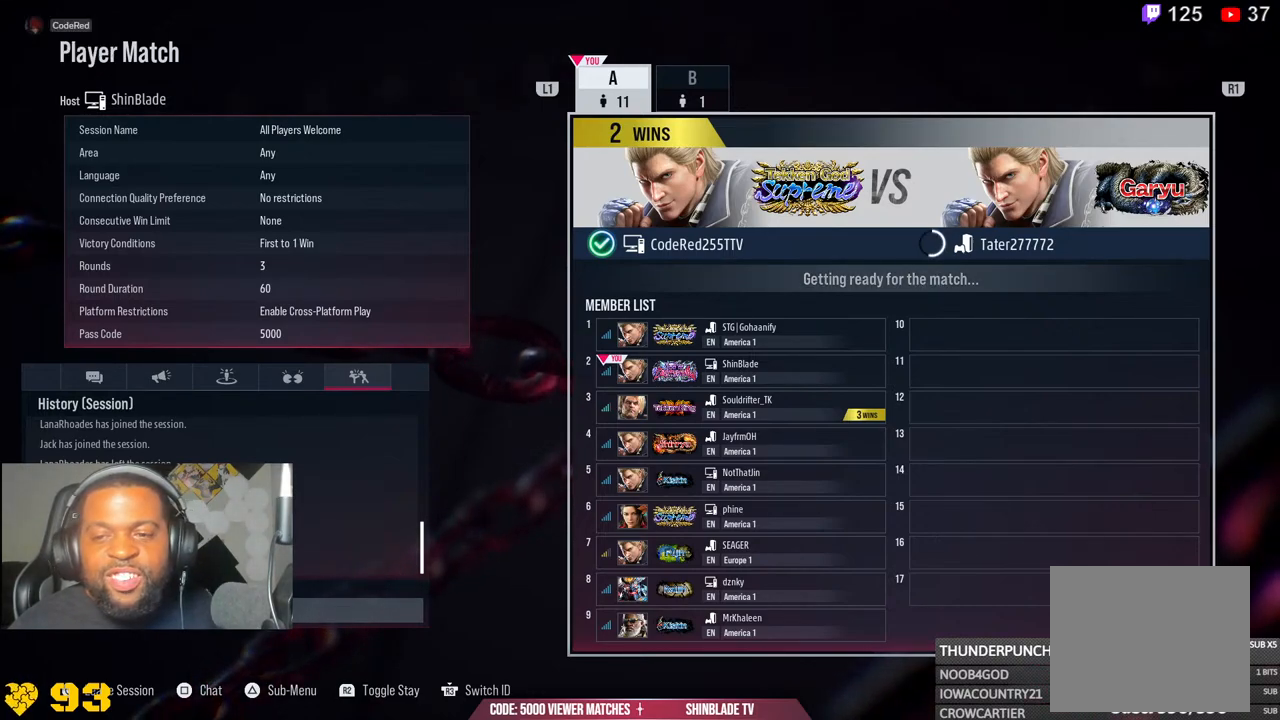
{"buttons": ["L2"], "left_stick": "center", "right_stick": "center", "events": []}
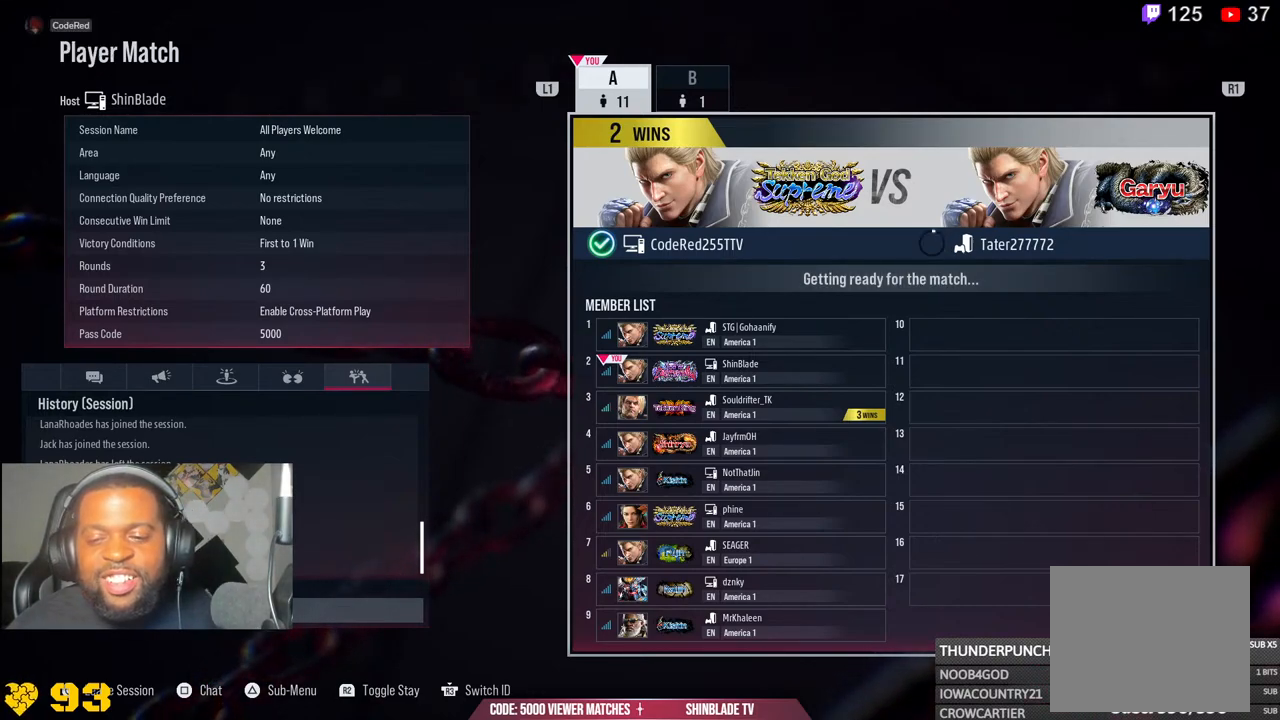
{"buttons": ["L2"], "left_stick": "center", "right_stick": "center", "events": []}
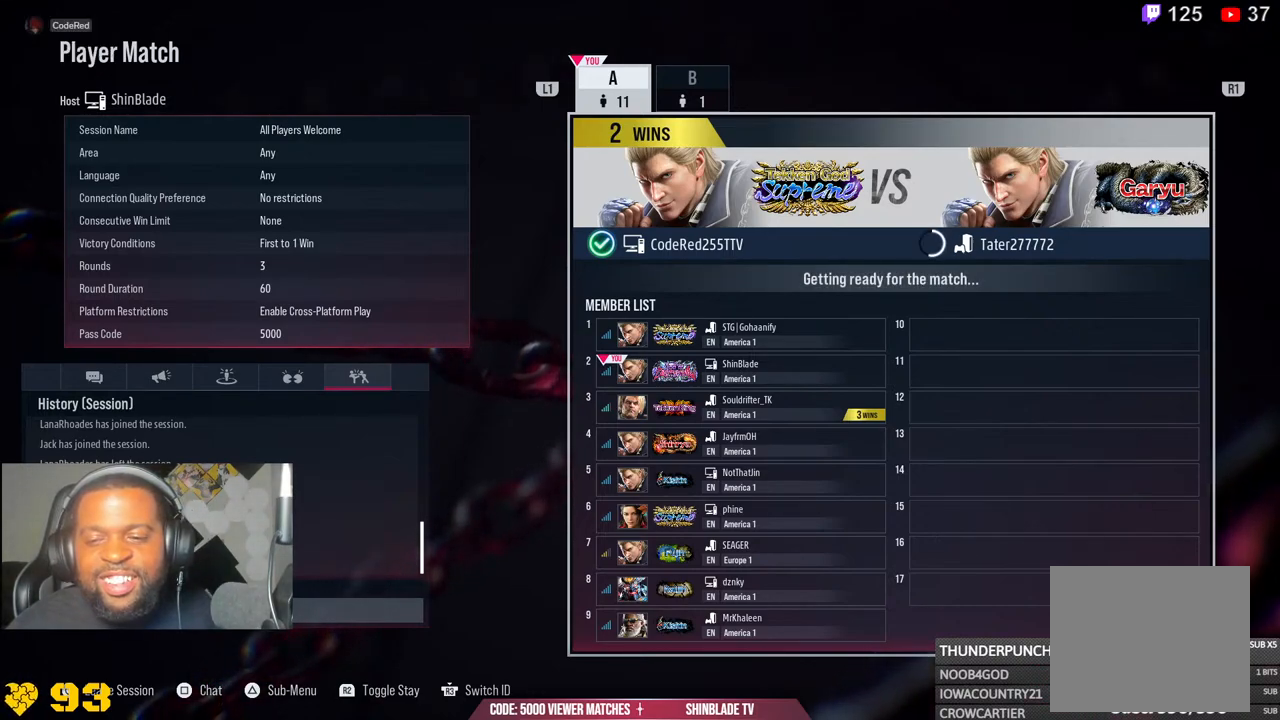
{"buttons": ["L2"], "left_stick": "center", "right_stick": "center", "events": []}
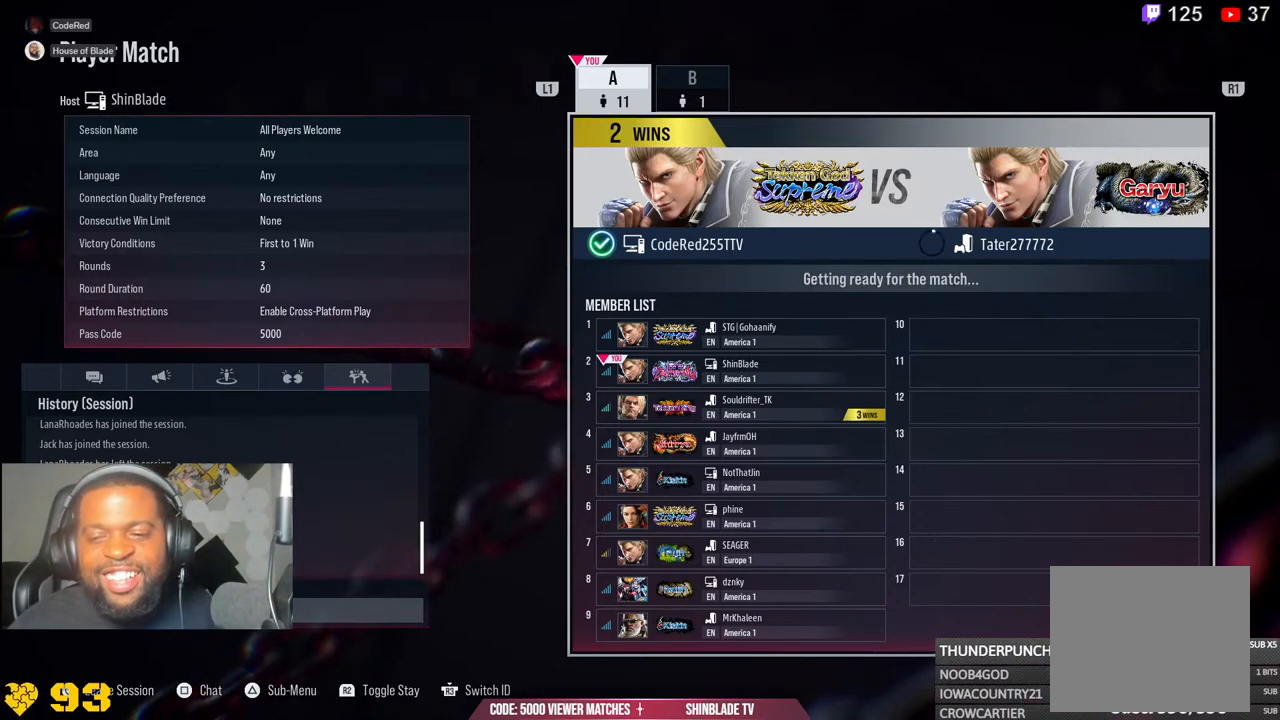
{"buttons": ["L2"], "left_stick": "center", "right_stick": "center", "events": []}
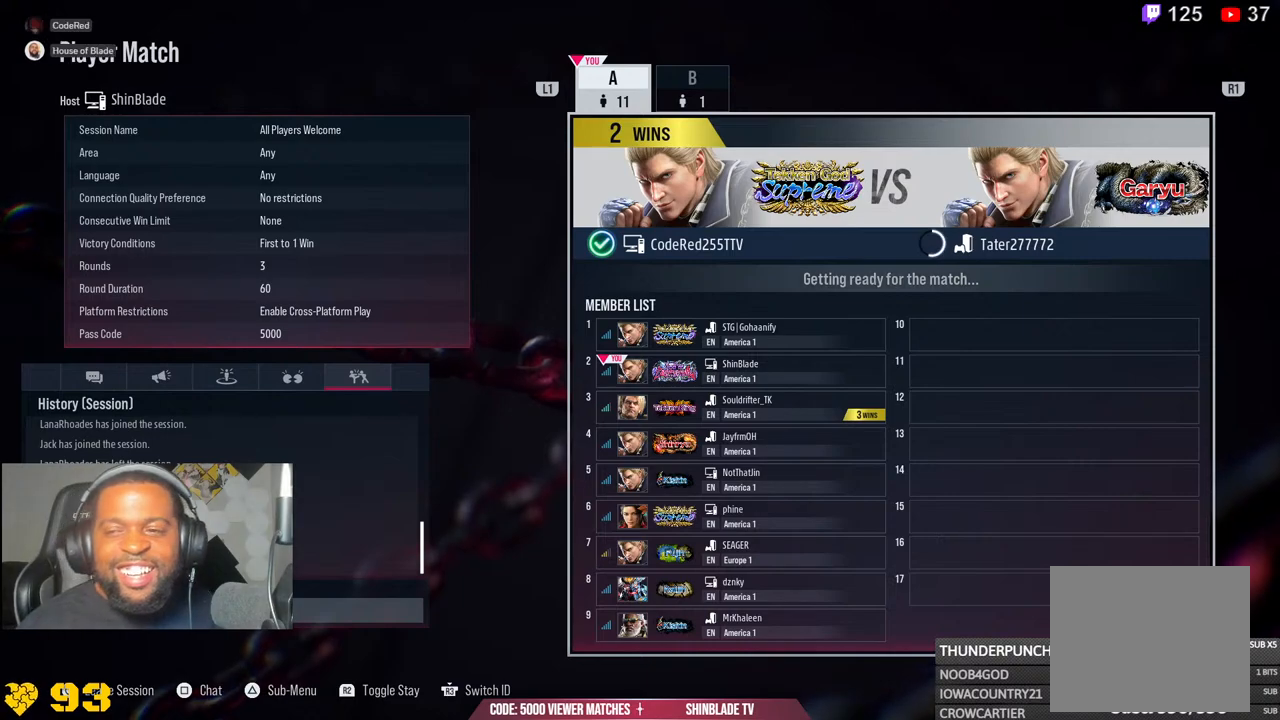
{"buttons": ["L2"], "left_stick": "center", "right_stick": "center", "events": []}
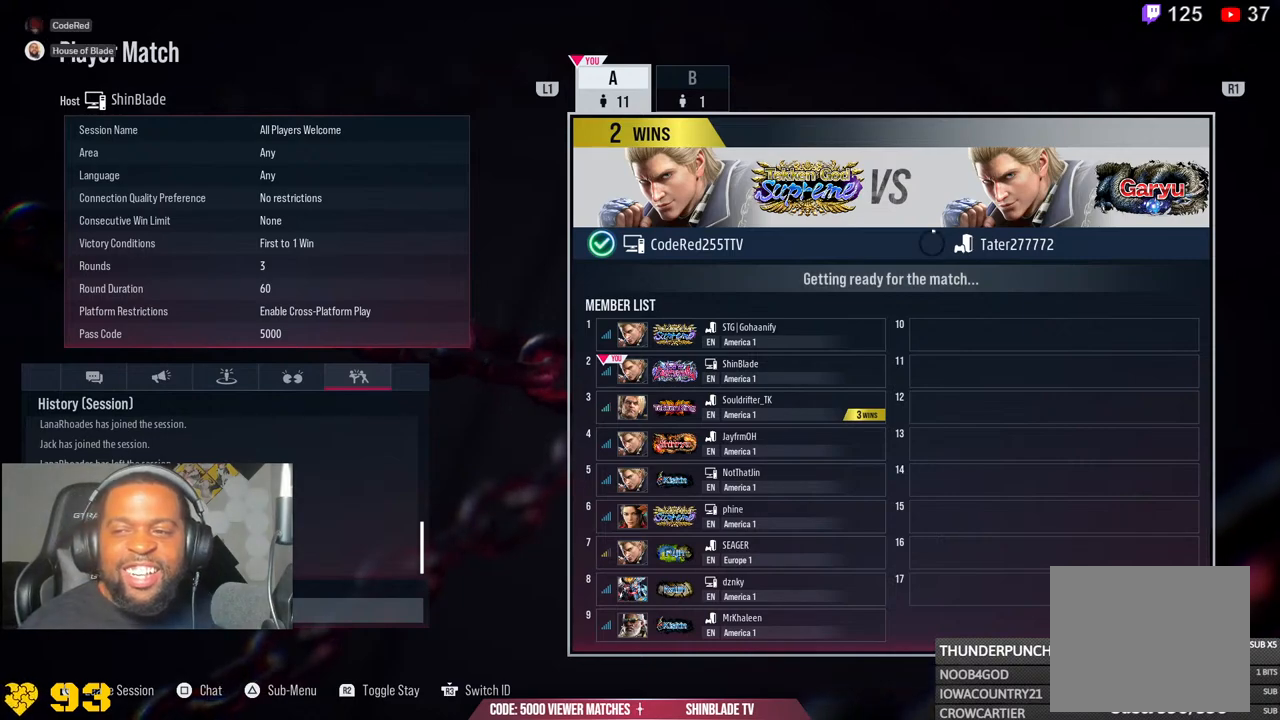
{"buttons": ["L2"], "left_stick": "center", "right_stick": "center", "events": []}
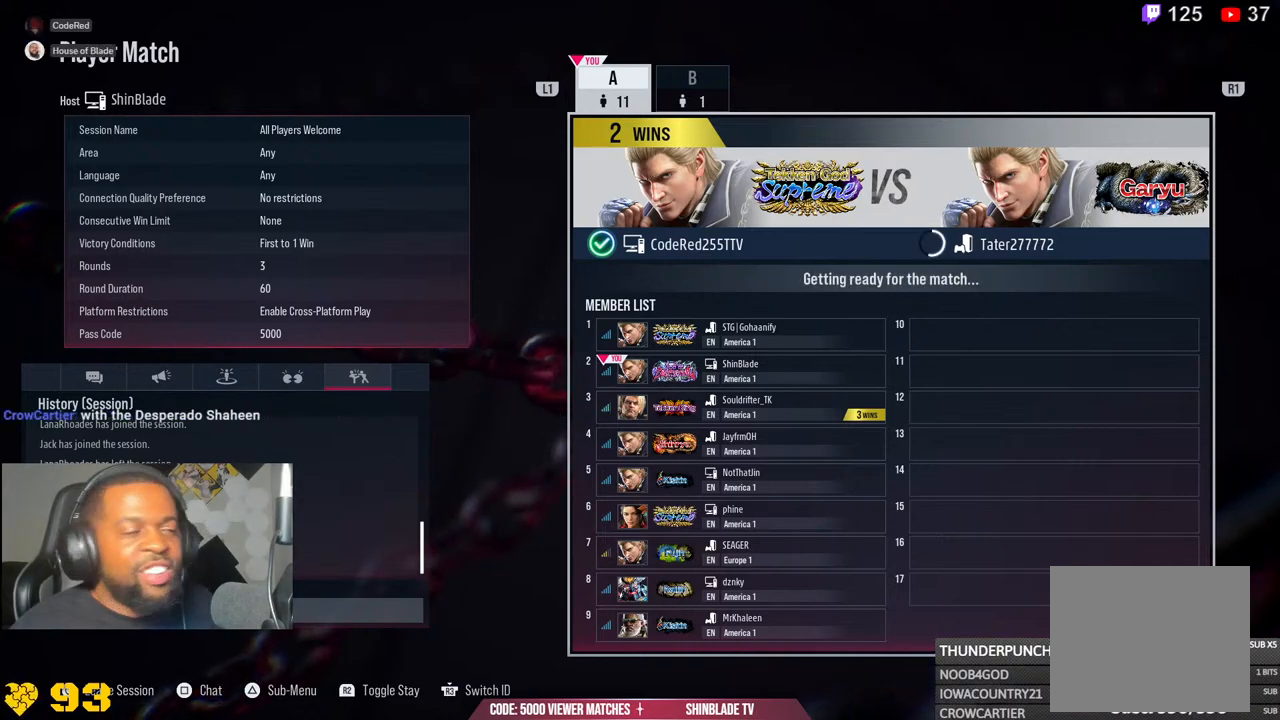
{"buttons": ["L2"], "left_stick": "center", "right_stick": "center", "events": []}
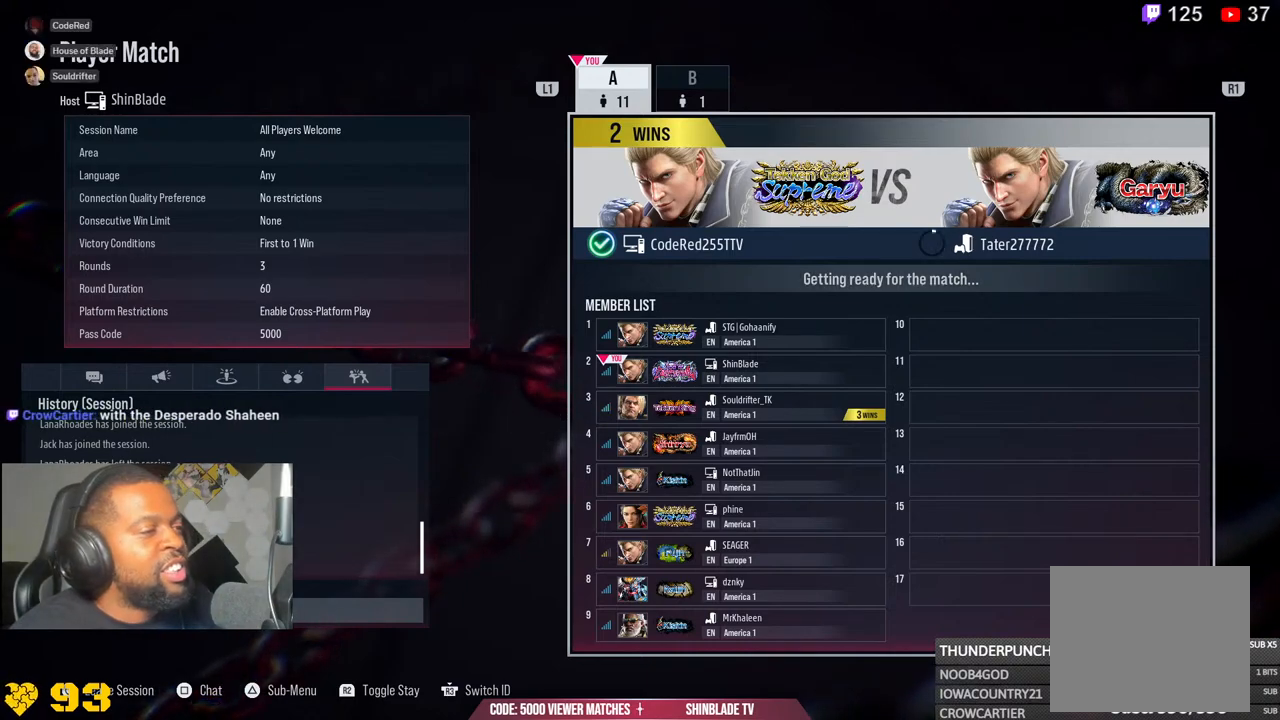
{"buttons": ["L2"], "left_stick": "center", "right_stick": "center", "events": []}
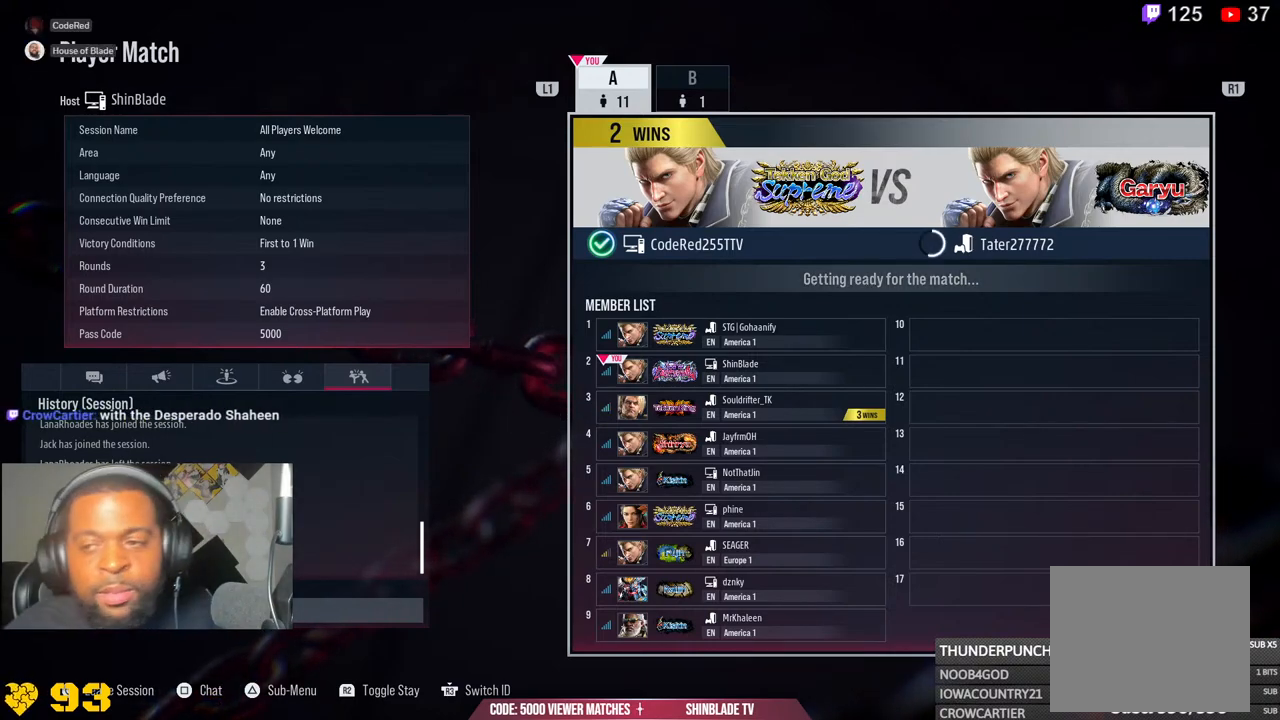
{"buttons": ["L2"], "left_stick": "center", "right_stick": "center", "events": [[267, "CROSS", "down"], [367, "CROSS", "up"]]}
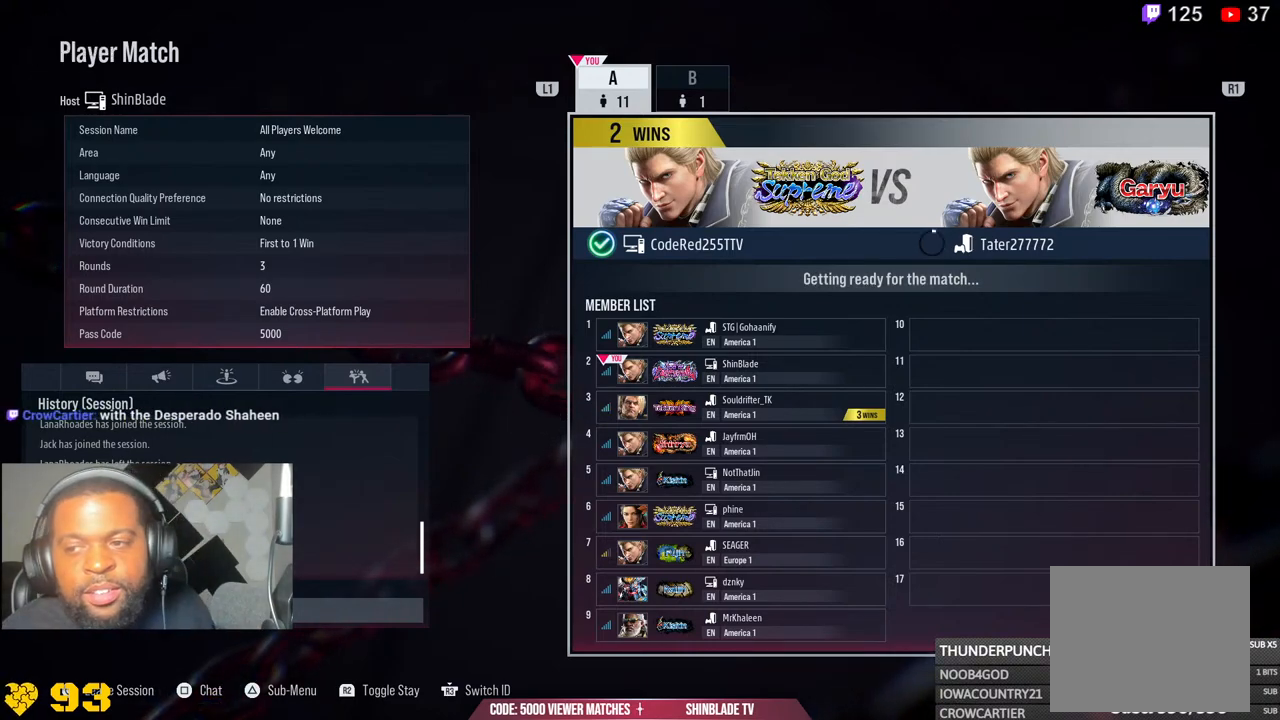
{"buttons": ["L2"], "left_stick": "center", "right_stick": "center", "events": []}
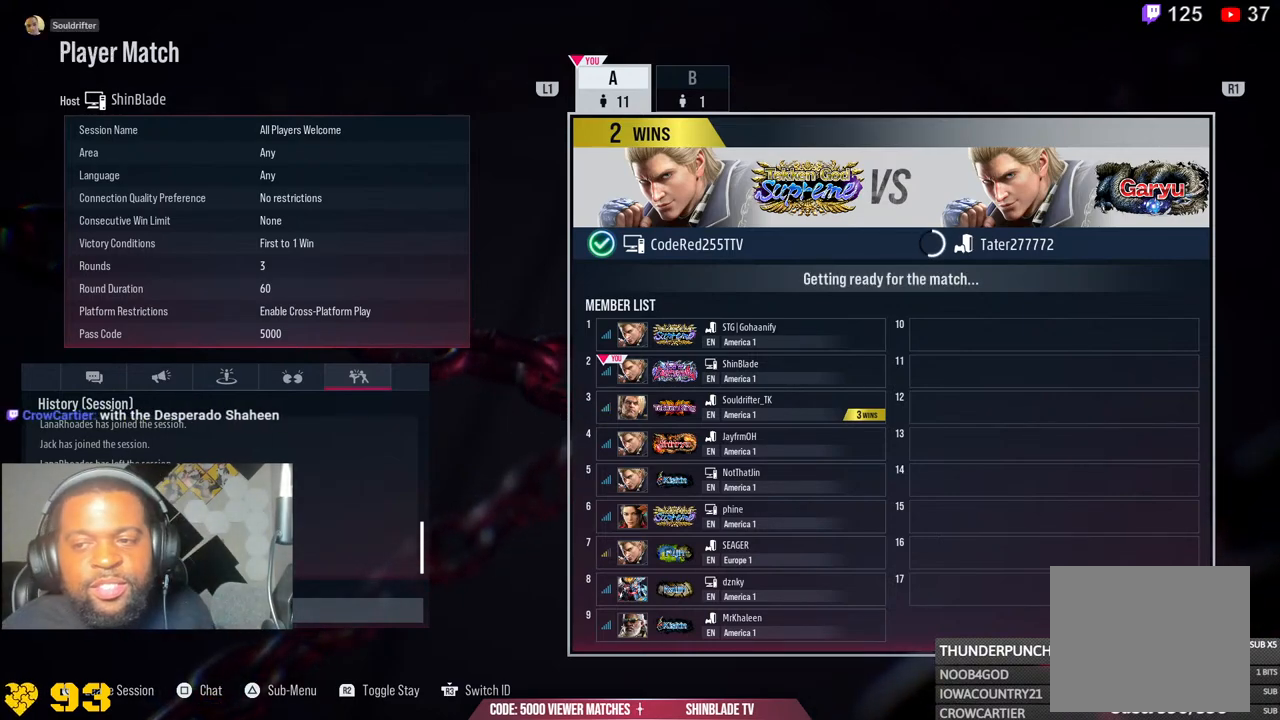
{"buttons": ["L2"], "left_stick": "center", "right_stick": "center", "events": []}
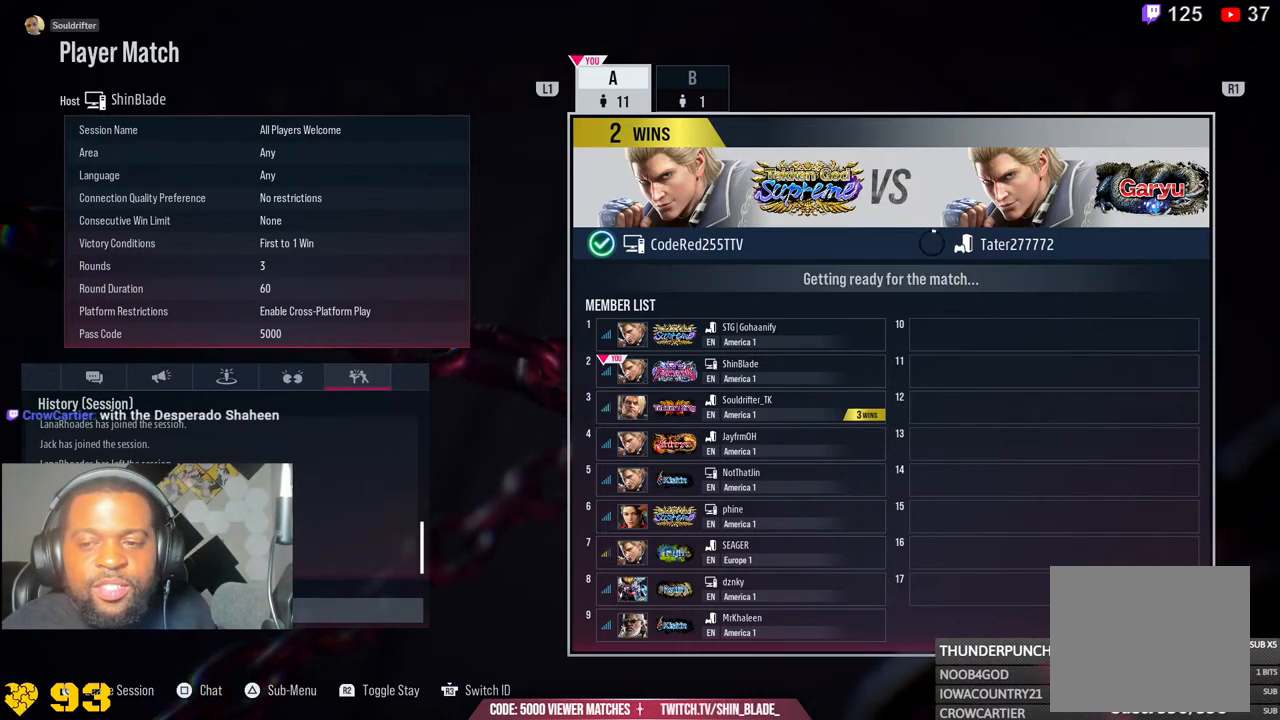
{"buttons": ["L2"], "left_stick": "center", "right_stick": "center", "events": []}
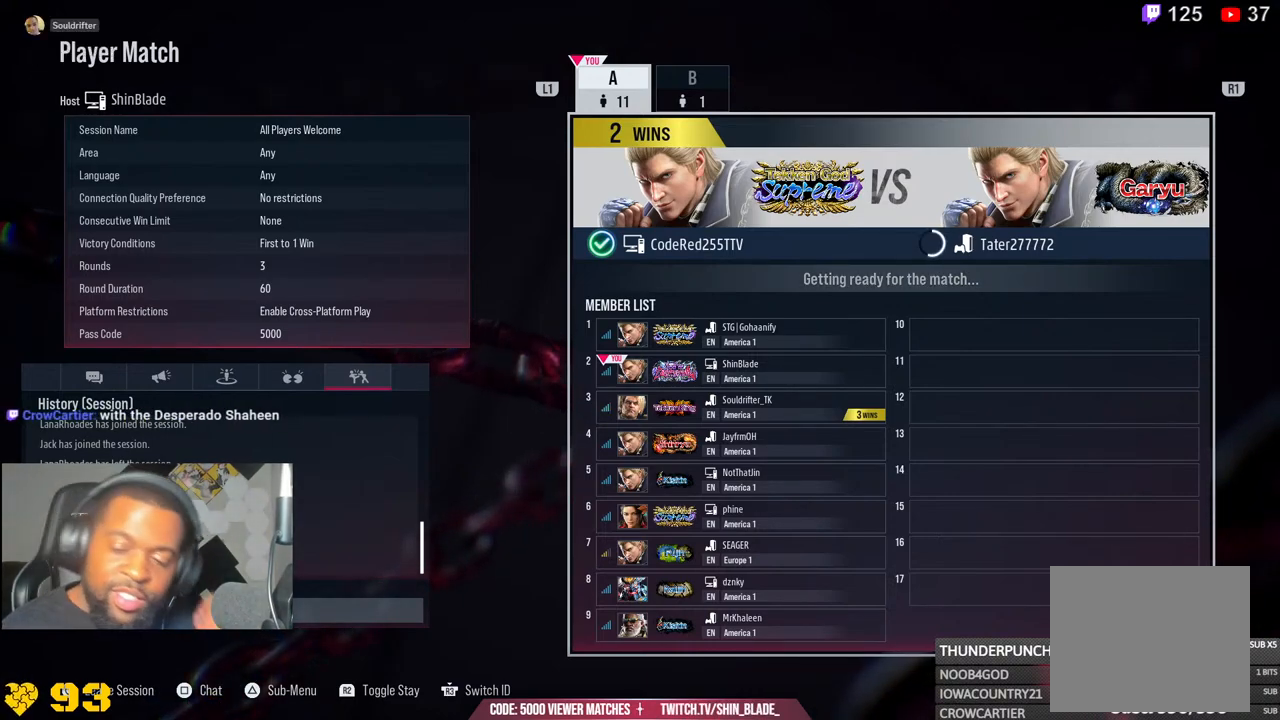
{"buttons": ["L2"], "left_stick": "center", "right_stick": "center", "events": []}
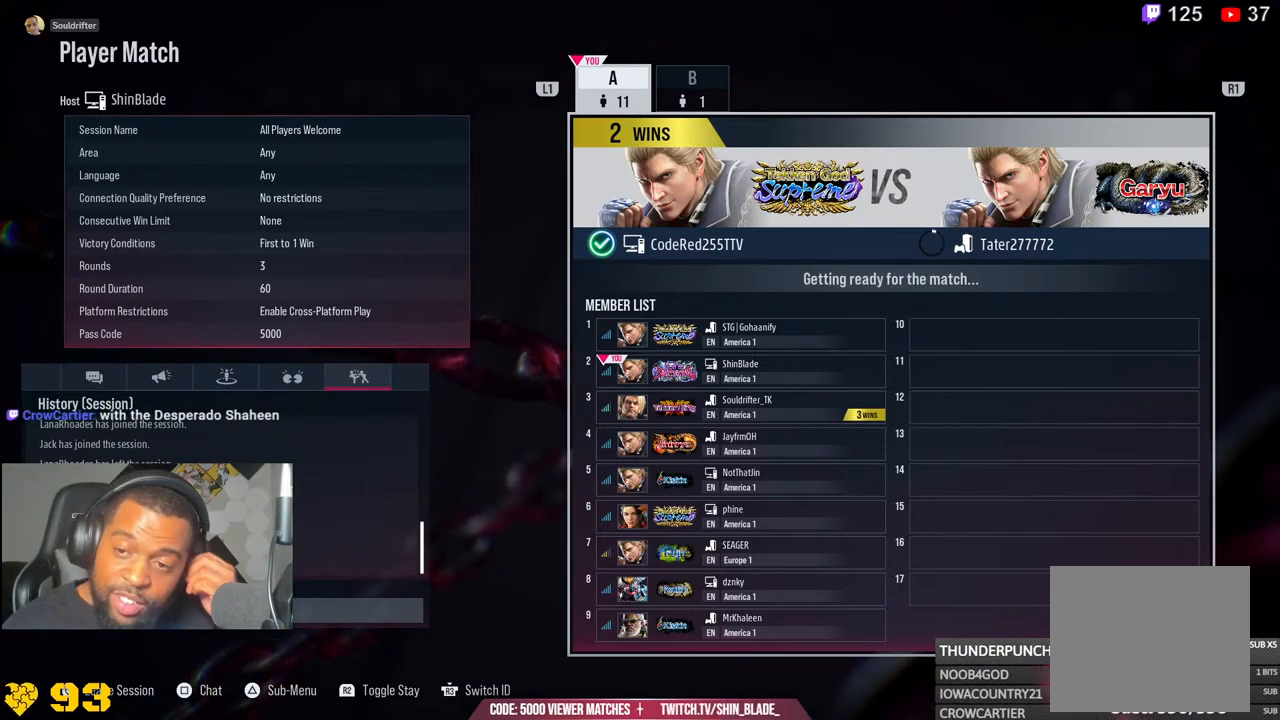
{"buttons": ["L2"], "left_stick": "center", "right_stick": "center", "events": []}
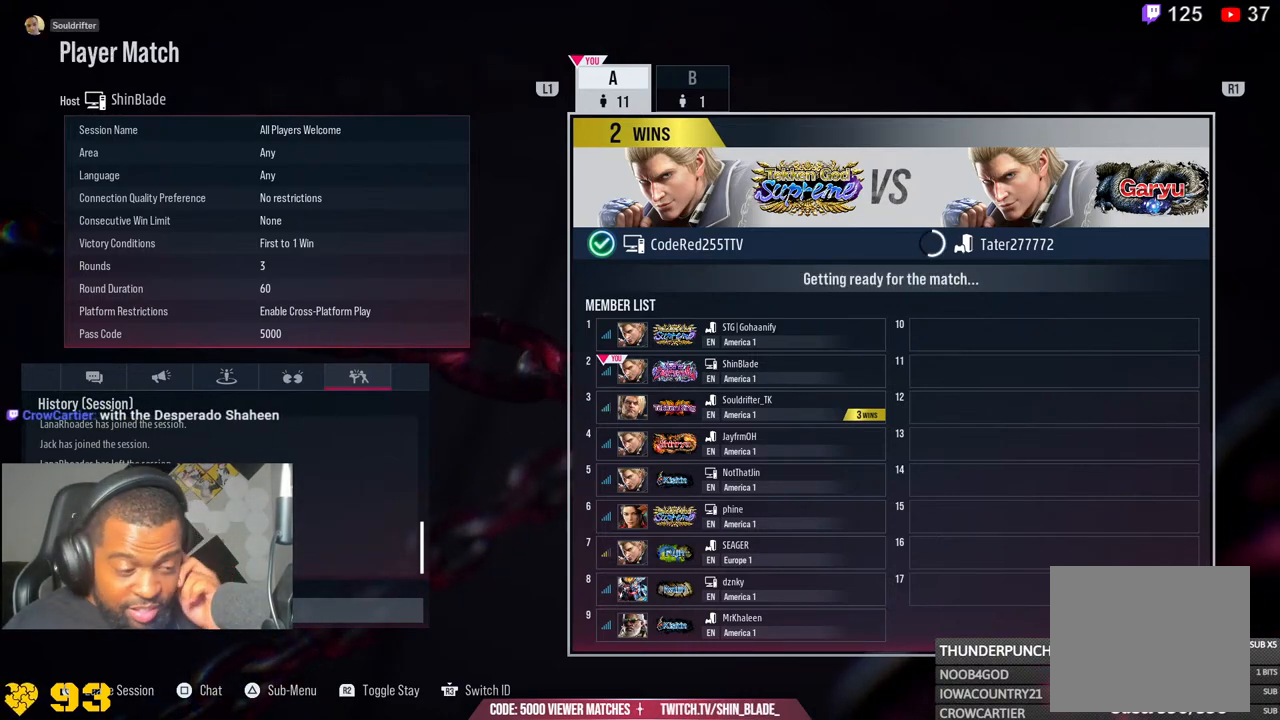
{"buttons": ["L2"], "left_stick": "center", "right_stick": "center", "events": []}